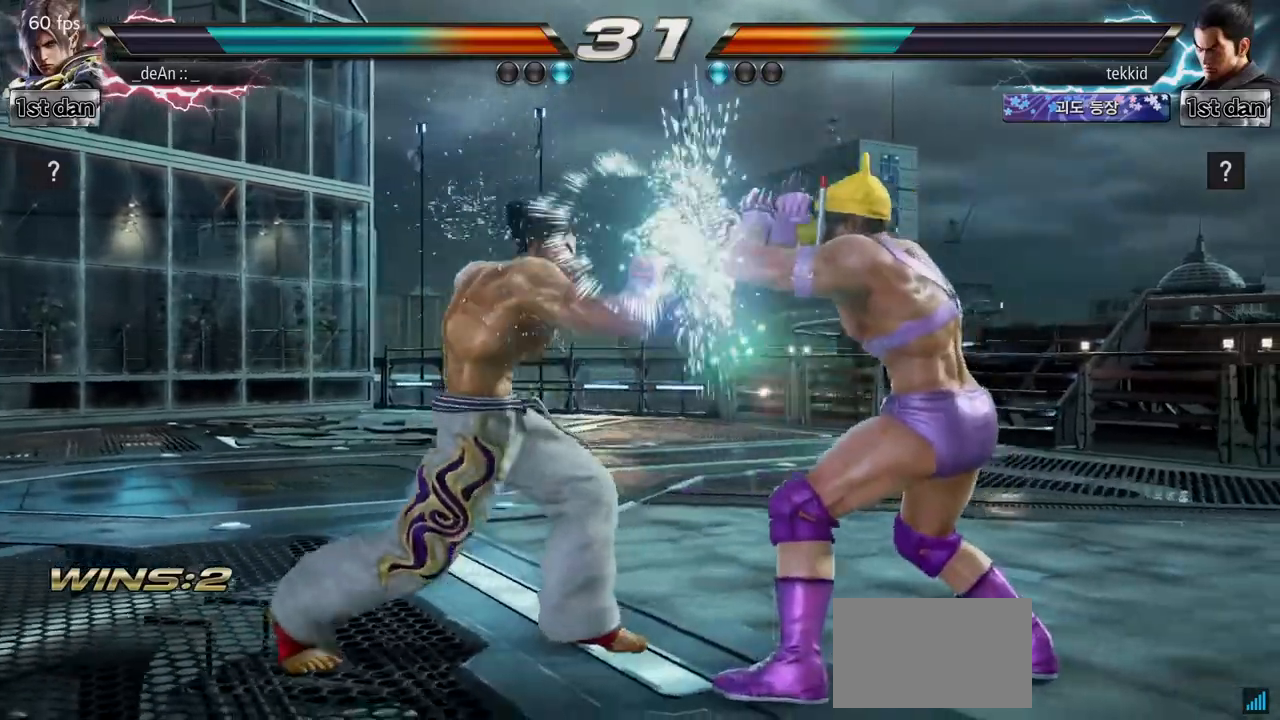
Gameplay with a controller (arcade stick); each line is a JSON object with the inputs held at the frame after it. "events" lists button and stick changes between this image and that frame as [ms after this image, input, new state], when the widget could be followed in between. Not read: L3 R3.
{"buttons": [], "left_stick": "right", "events": []}
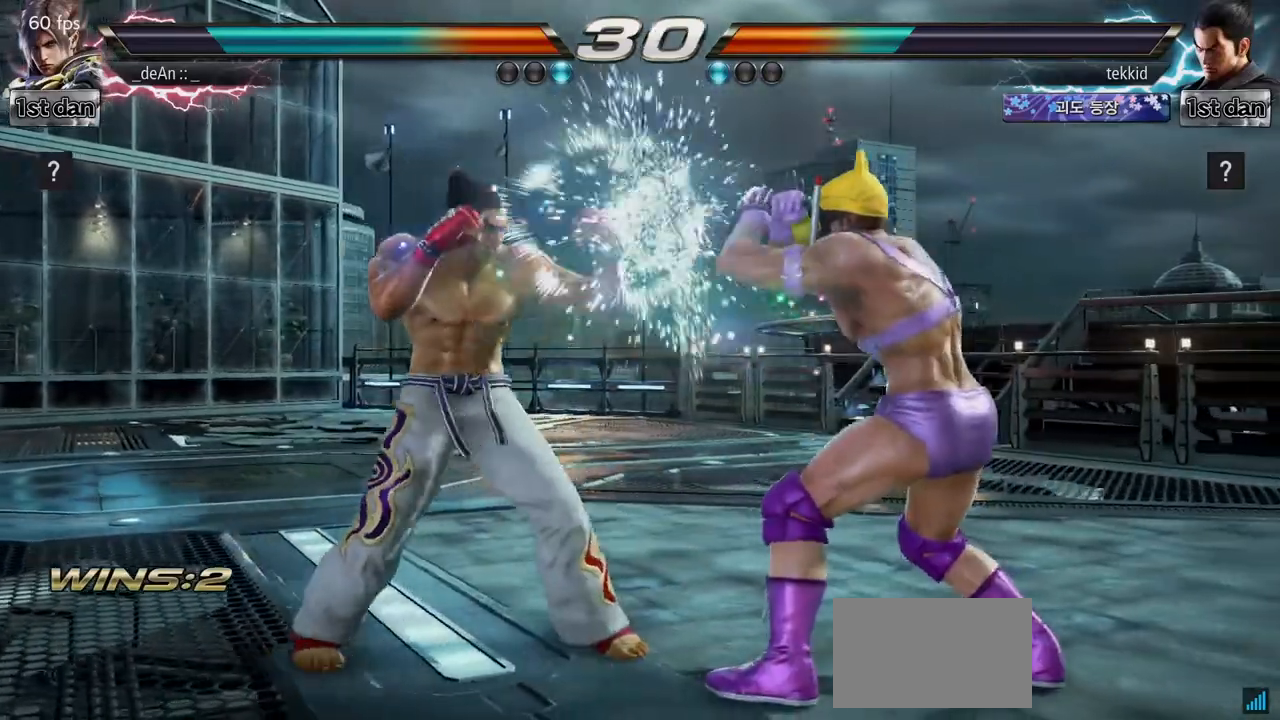
{"buttons": [], "left_stick": "right", "events": []}
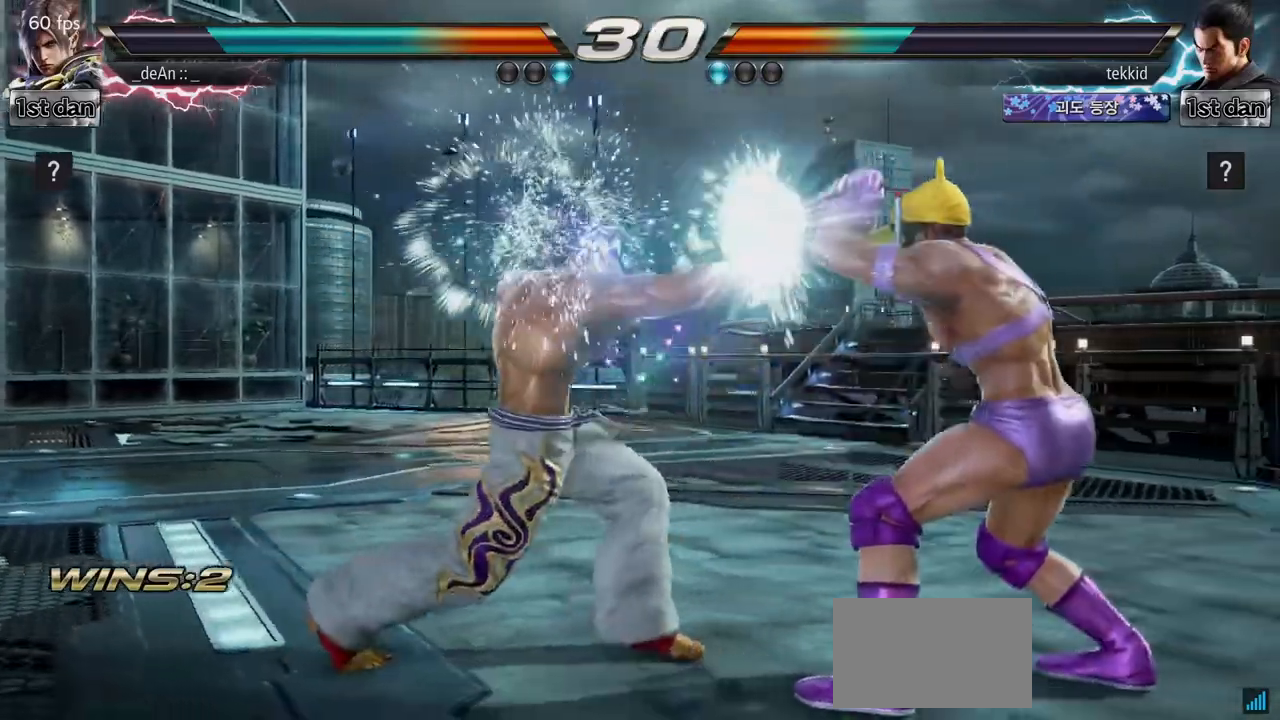
{"buttons": [], "left_stick": "center", "events": [[450, "left_stick", "center"]]}
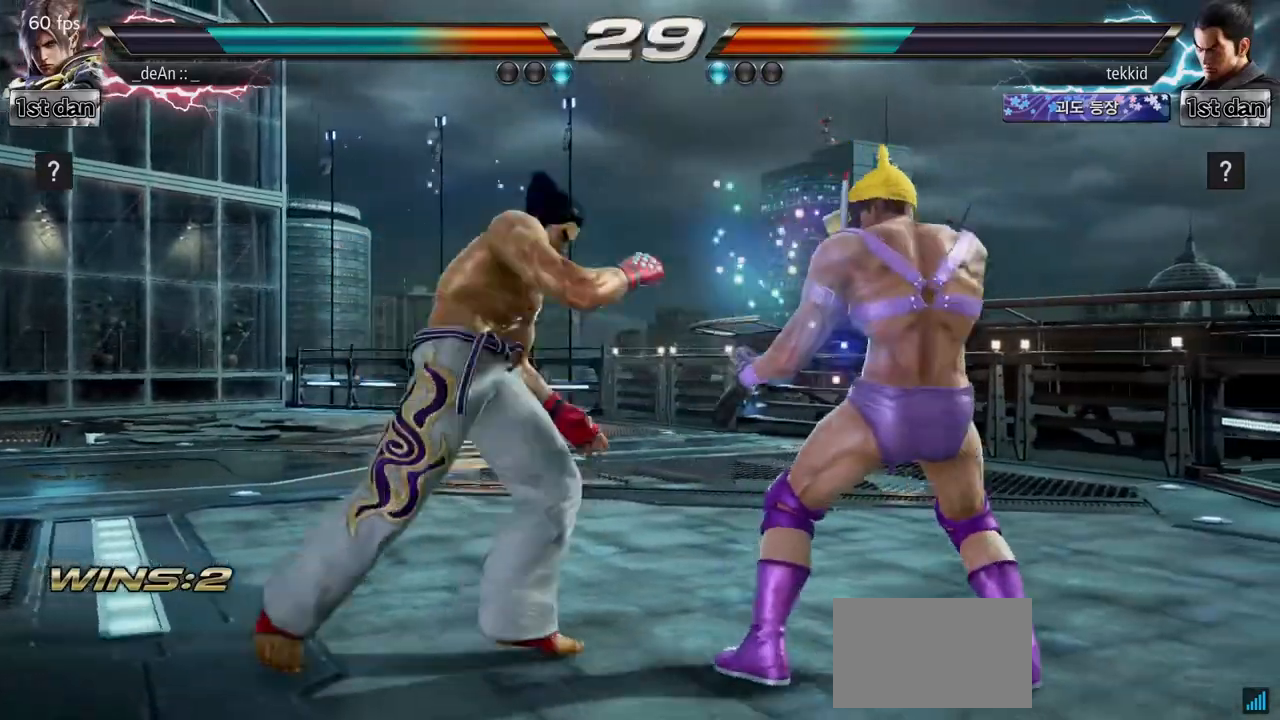
{"buttons": [], "left_stick": "down-right", "events": [[250, "left_stick", "down-right"], [283, "SQUARE", "down"], [417, "SQUARE", "up"]]}
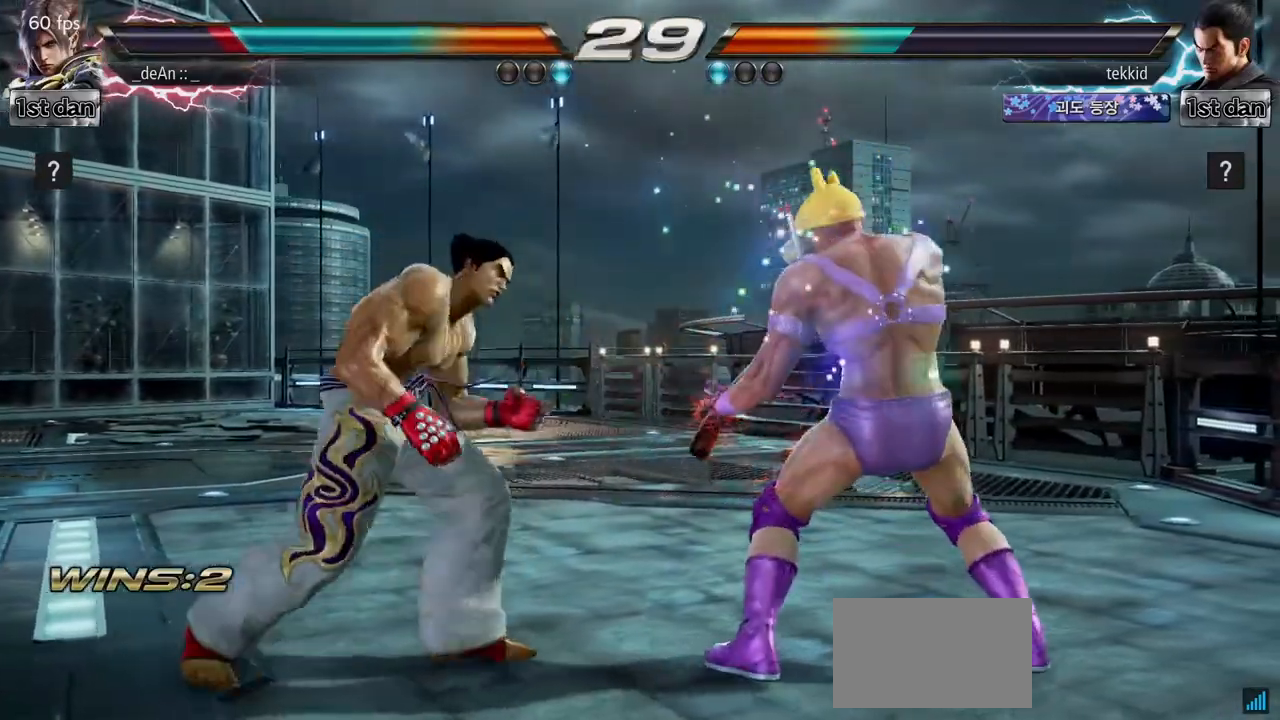
{"buttons": [], "left_stick": "center", "events": [[33, "SQUARE", "down"], [167, "CROSS", "down"], [200, "SQUARE", "up"], [283, "left_stick", "center"], [300, "CROSS", "up"]]}
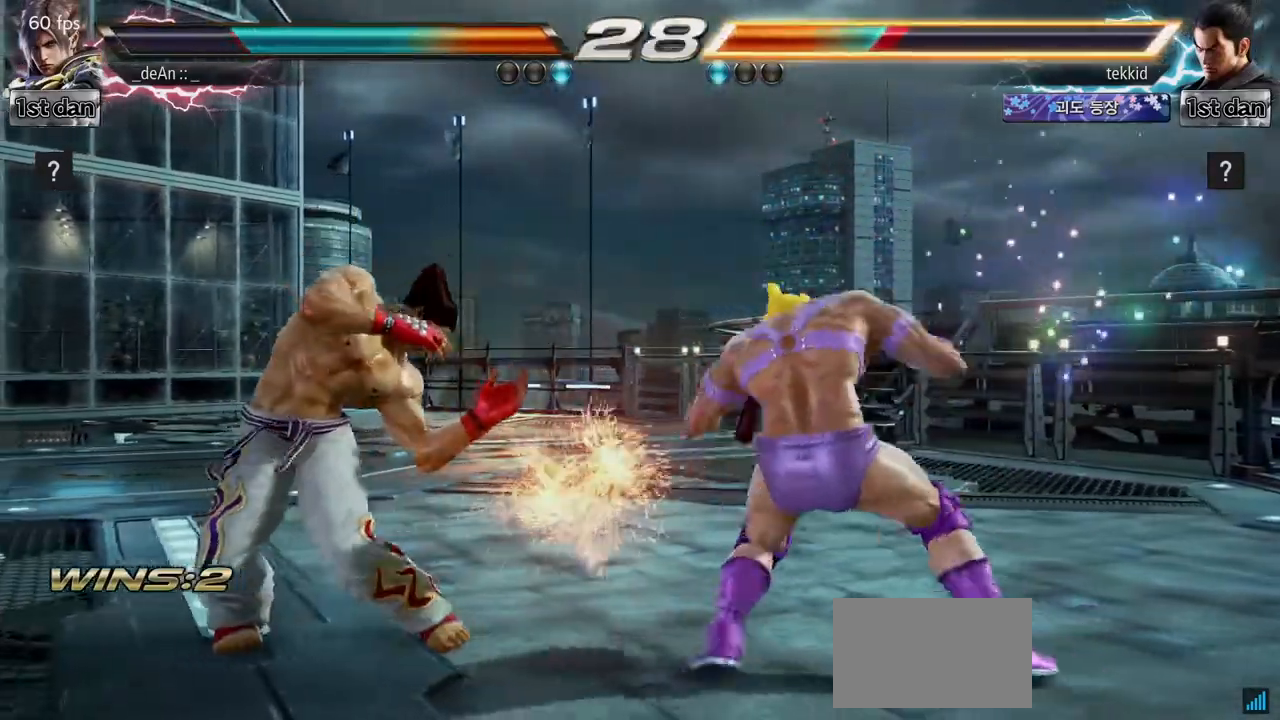
{"buttons": [], "left_stick": "center", "events": []}
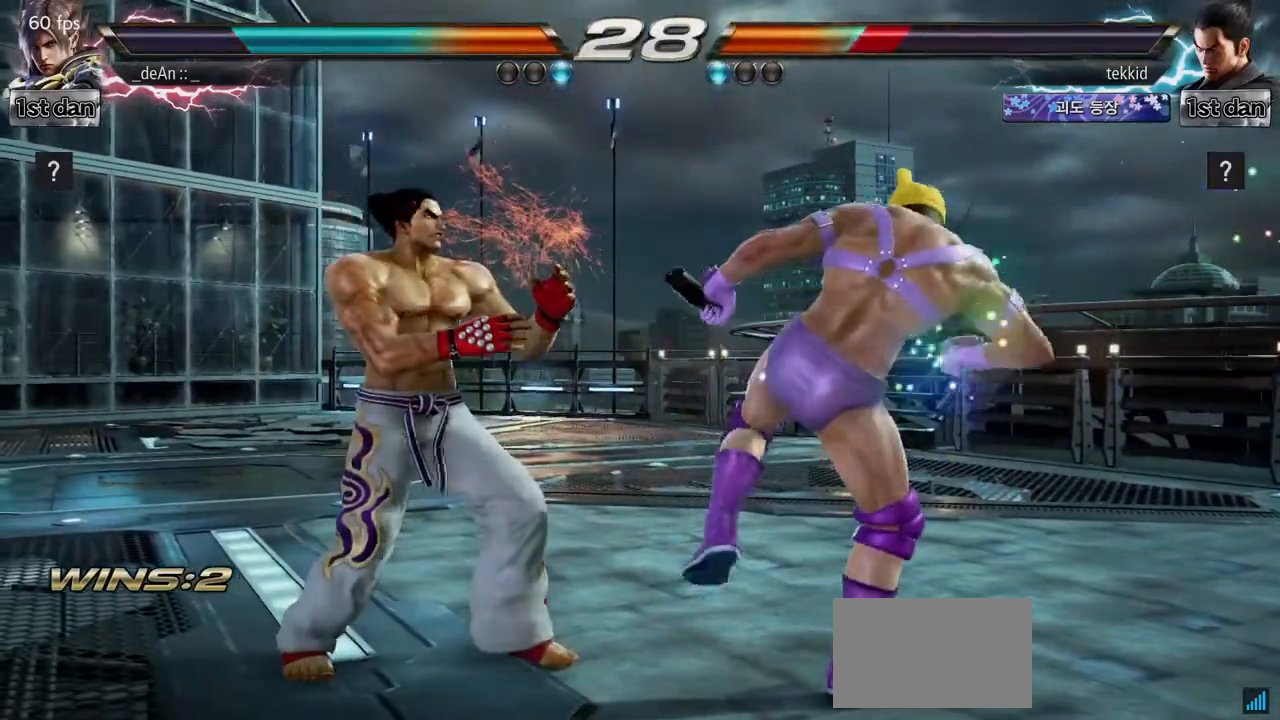
{"buttons": [], "left_stick": "center", "events": [[50, "left_stick", "down-right"], [83, "SQUARE", "down"], [200, "CROSS", "down"], [233, "SQUARE", "up"], [317, "CROSS", "up"], [367, "left_stick", "center"]]}
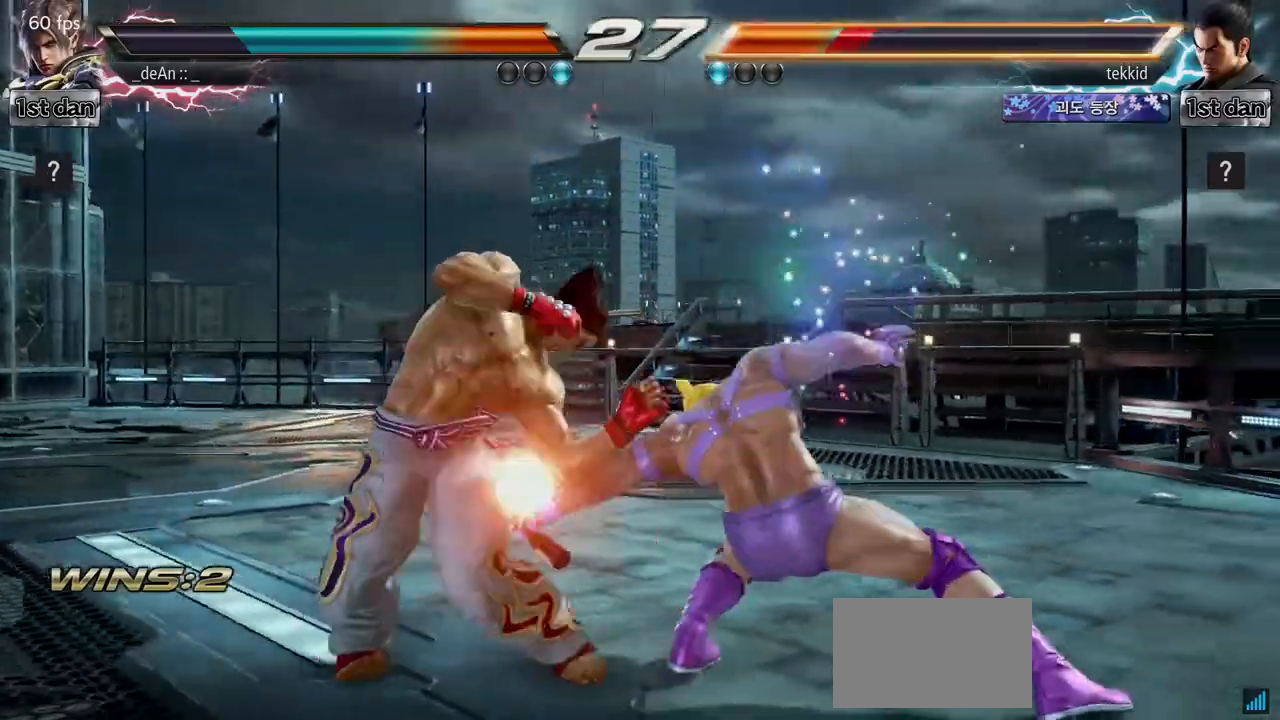
{"buttons": [], "left_stick": "center", "events": []}
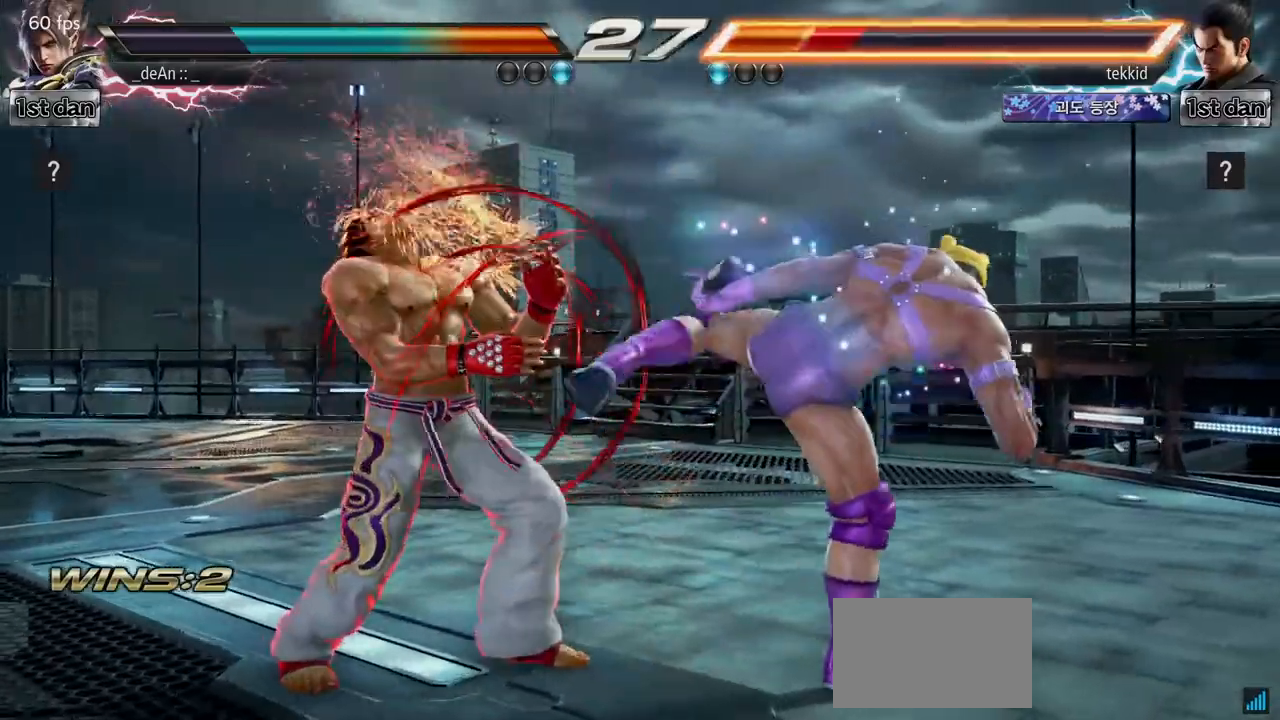
{"buttons": [], "left_stick": "center", "events": [[133, "left_stick", "up-left"], [217, "CIRCLE", "down"], [367, "CIRCLE", "up"], [400, "left_stick", "center"]]}
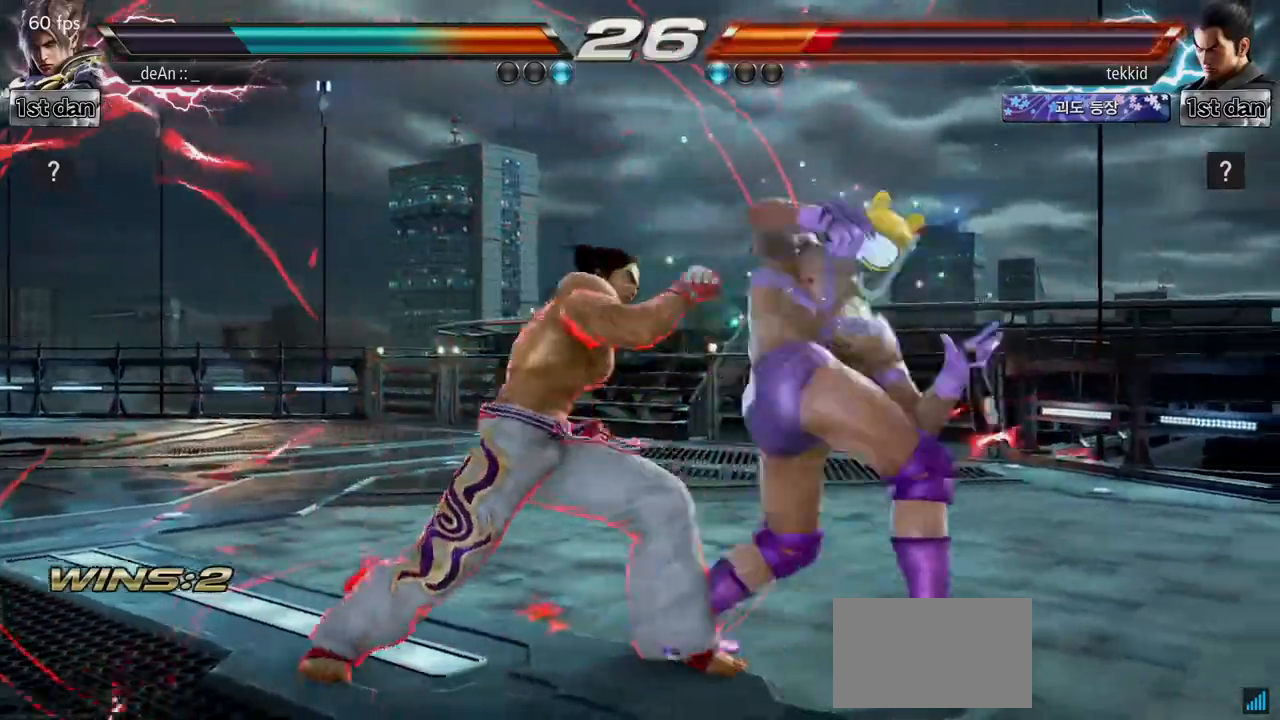
{"buttons": [], "left_stick": "center", "events": []}
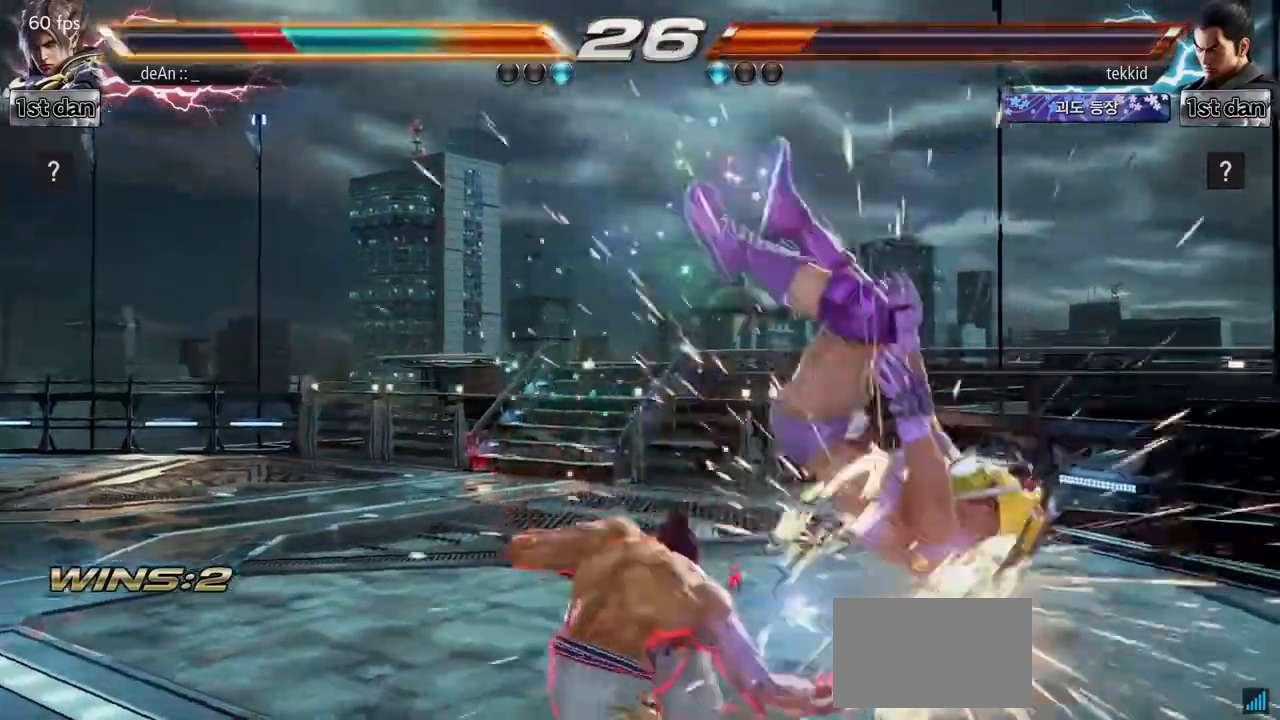
{"buttons": [], "left_stick": "right", "events": [[433, "left_stick", "right"]]}
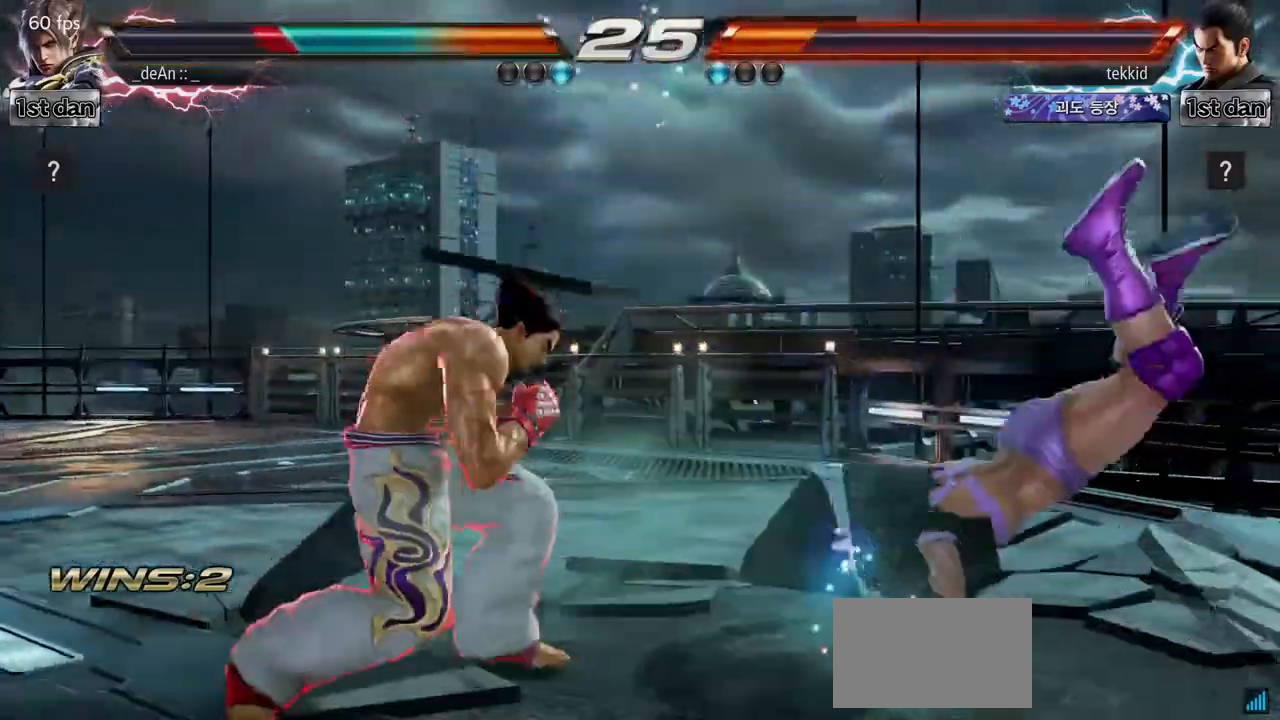
{"buttons": [], "left_stick": "right", "events": [[150, "SQUARE", "down"], [317, "SQUARE", "up"]]}
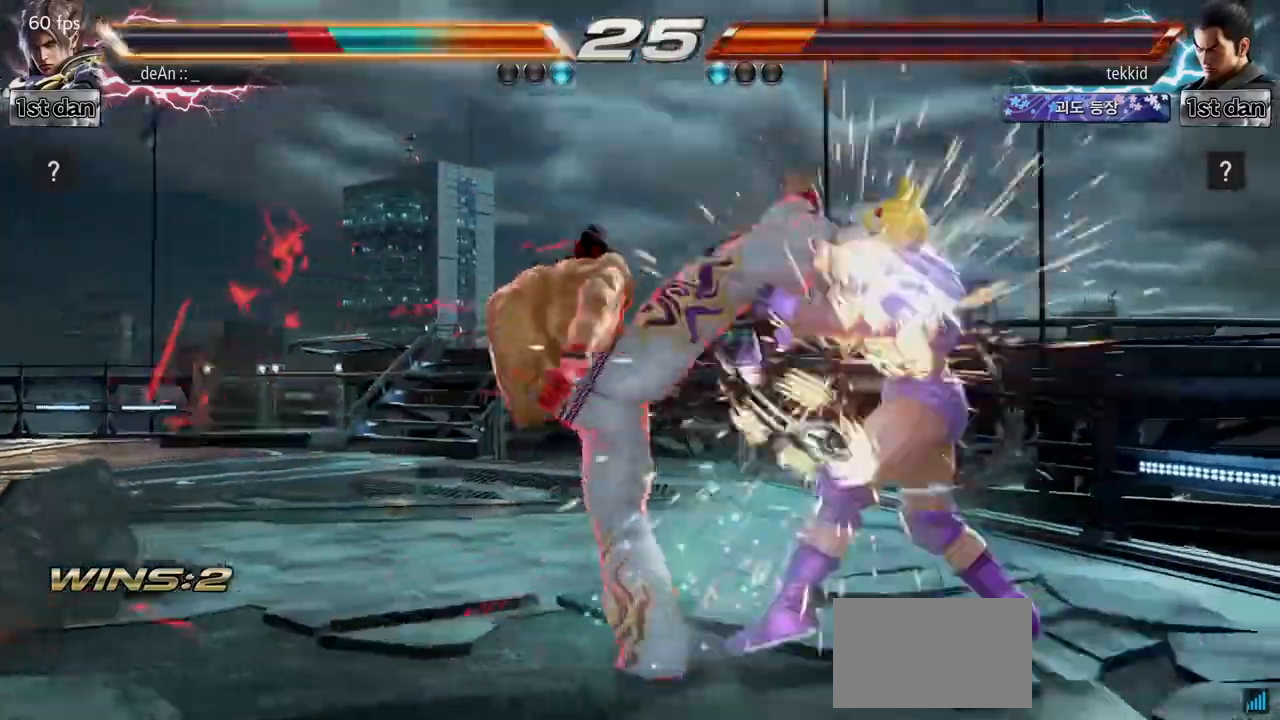
{"buttons": ["SQUARE"], "left_stick": "right", "events": [[500, "SQUARE", "down"]]}
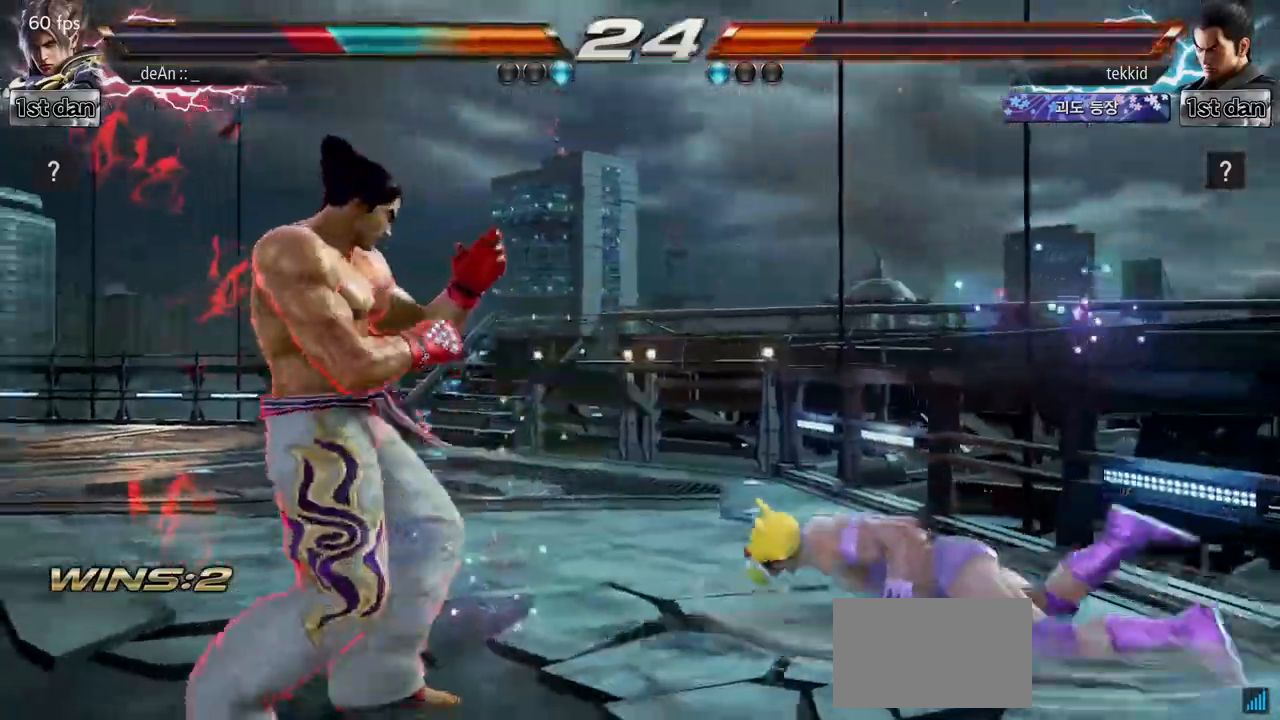
{"buttons": [], "left_stick": "right", "events": [[83, "SQUARE", "up"], [183, "SQUARE", "down"], [283, "SQUARE", "up"]]}
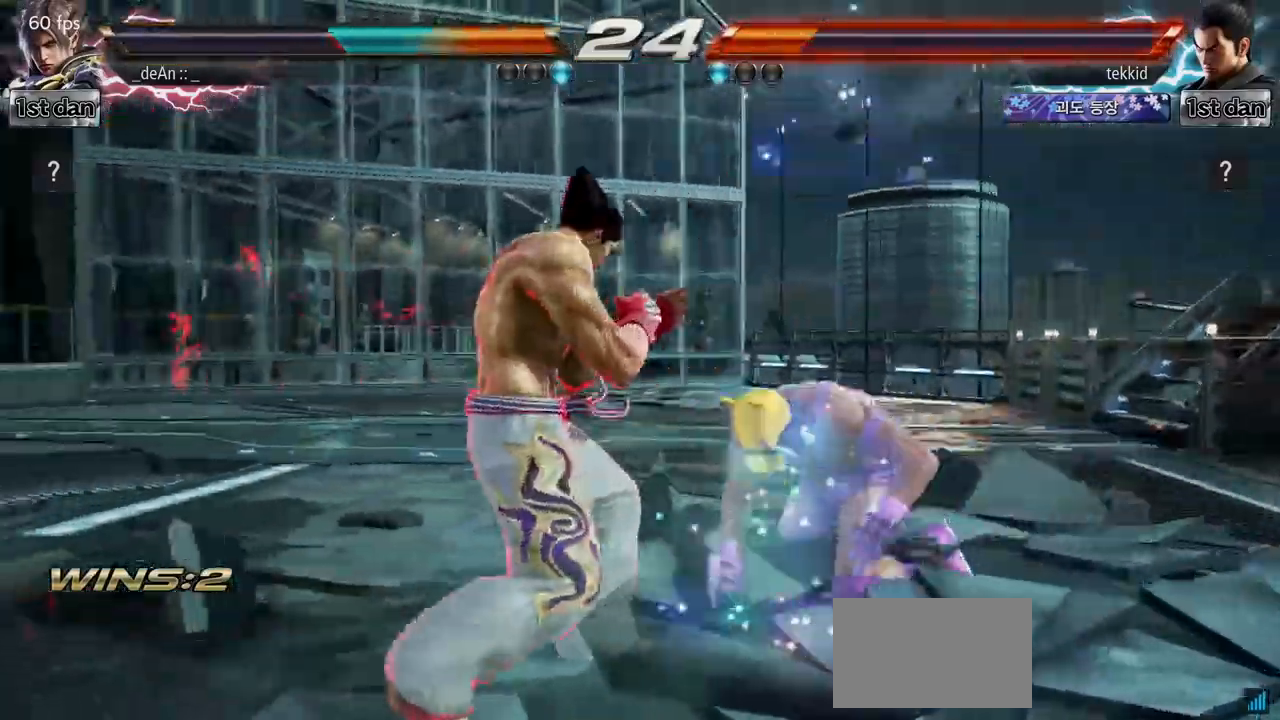
{"buttons": ["CIRCLE"], "left_stick": "center", "events": [[17, "left_stick", "down"], [467, "left_stick", "center"], [483, "CIRCLE", "down"]]}
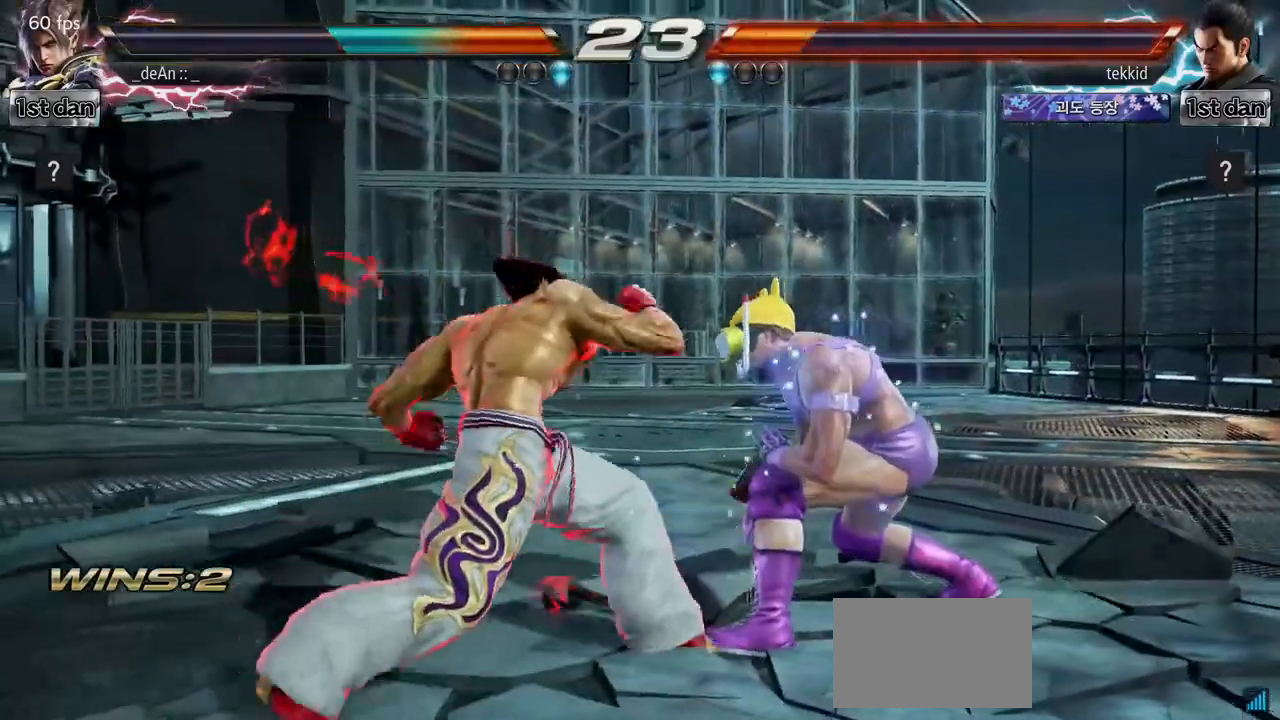
{"buttons": [], "left_stick": "right", "events": [[83, "CIRCLE", "up"], [433, "left_stick", "right"]]}
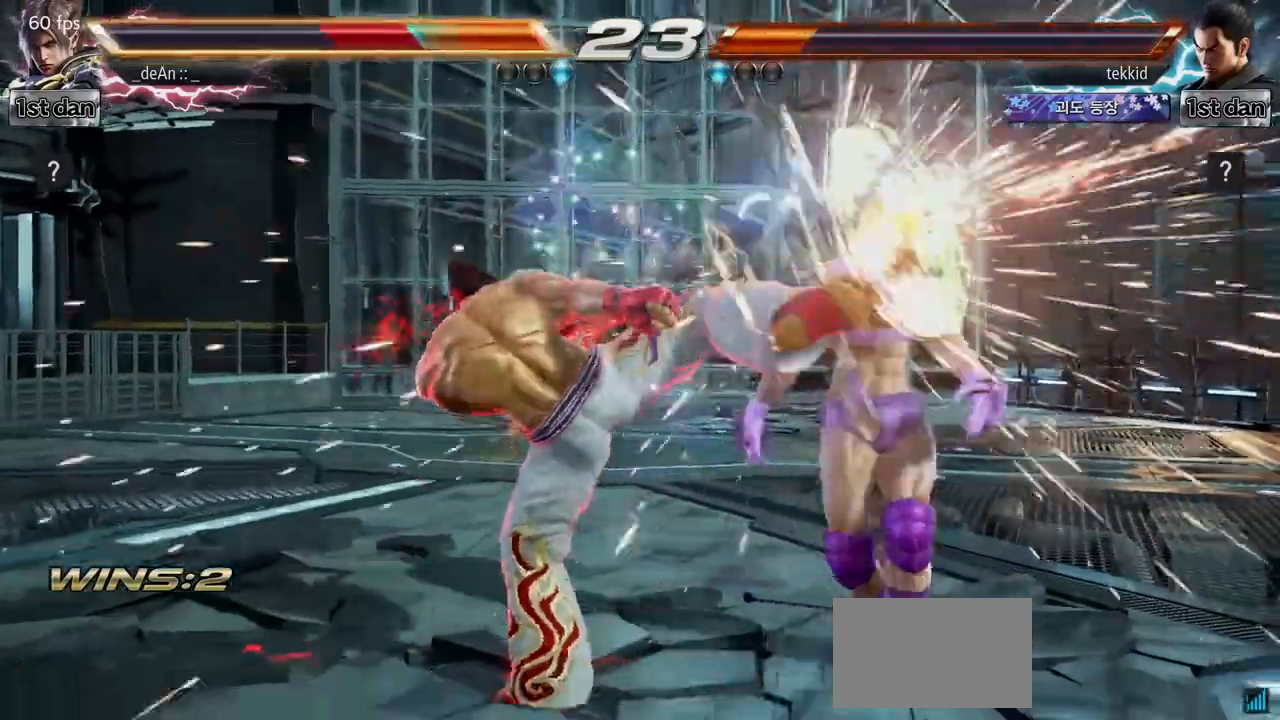
{"buttons": ["SQUARE"], "left_stick": "center", "events": [[467, "SQUARE", "down"], [467, "left_stick", "center"]]}
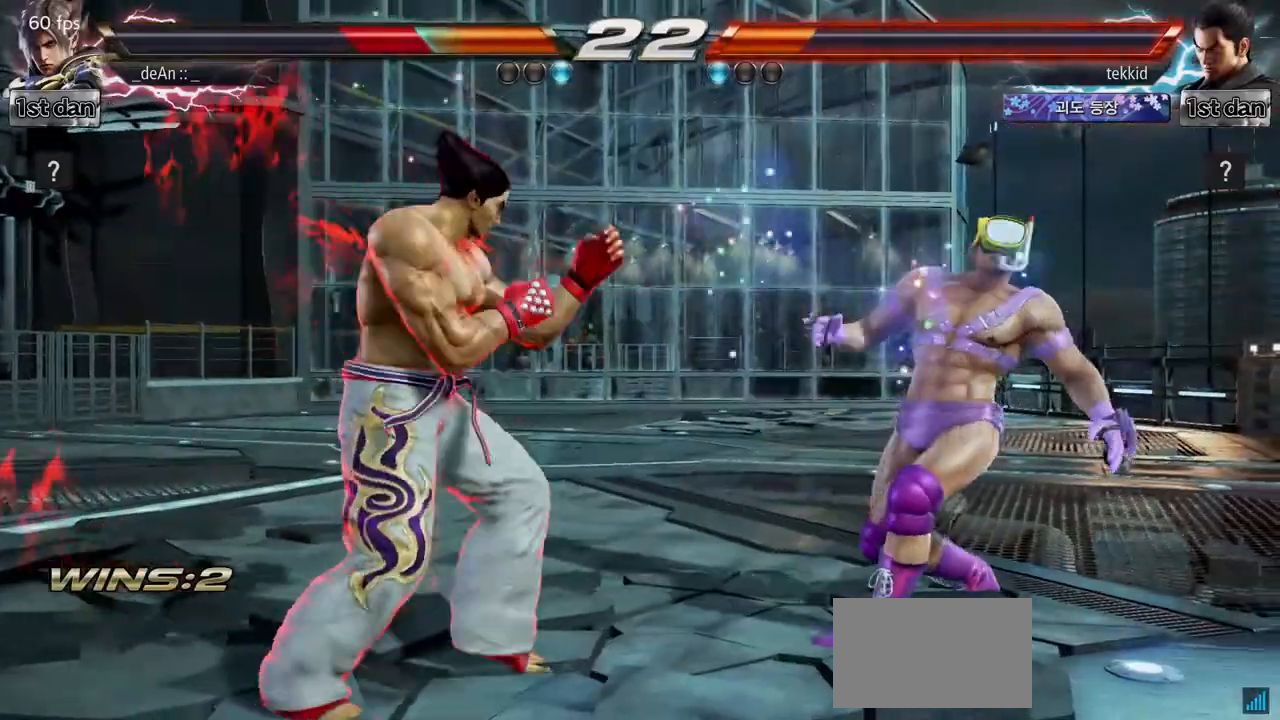
{"buttons": ["SQUARE"], "left_stick": "center", "events": [[33, "SQUARE", "up"], [467, "SQUARE", "down"]]}
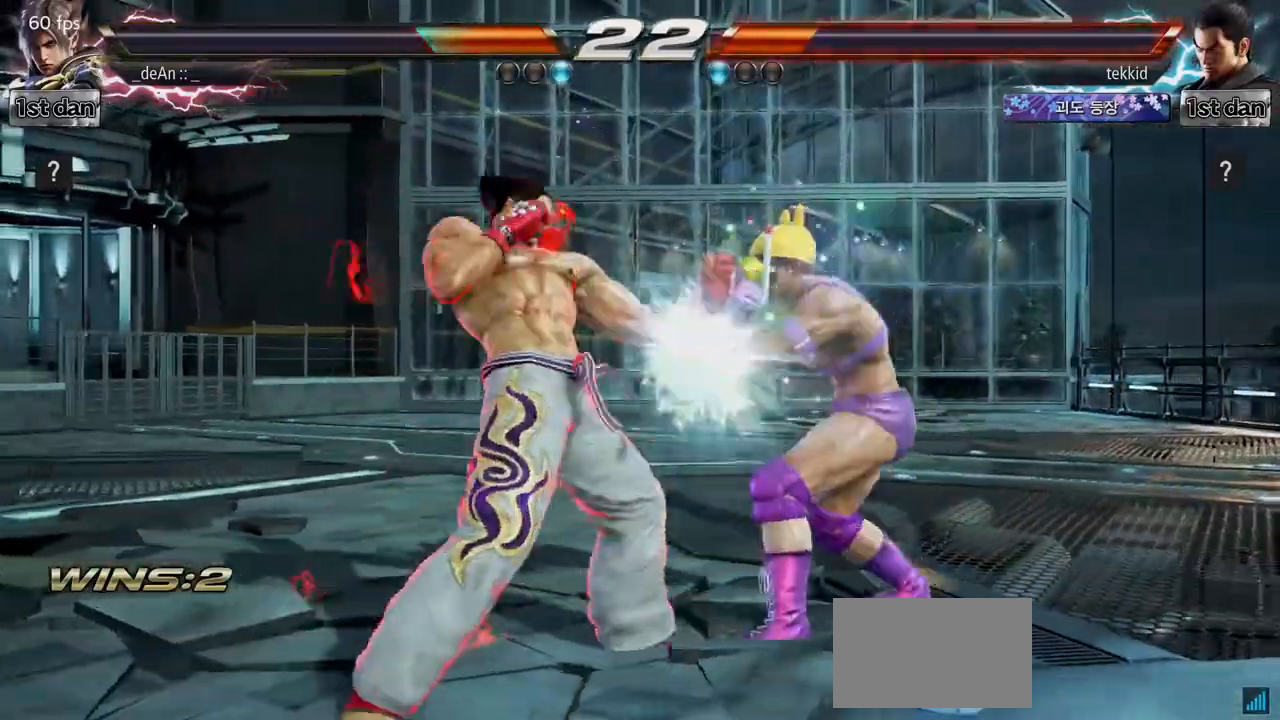
{"buttons": [], "left_stick": "center", "events": [[133, "SQUARE", "up"]]}
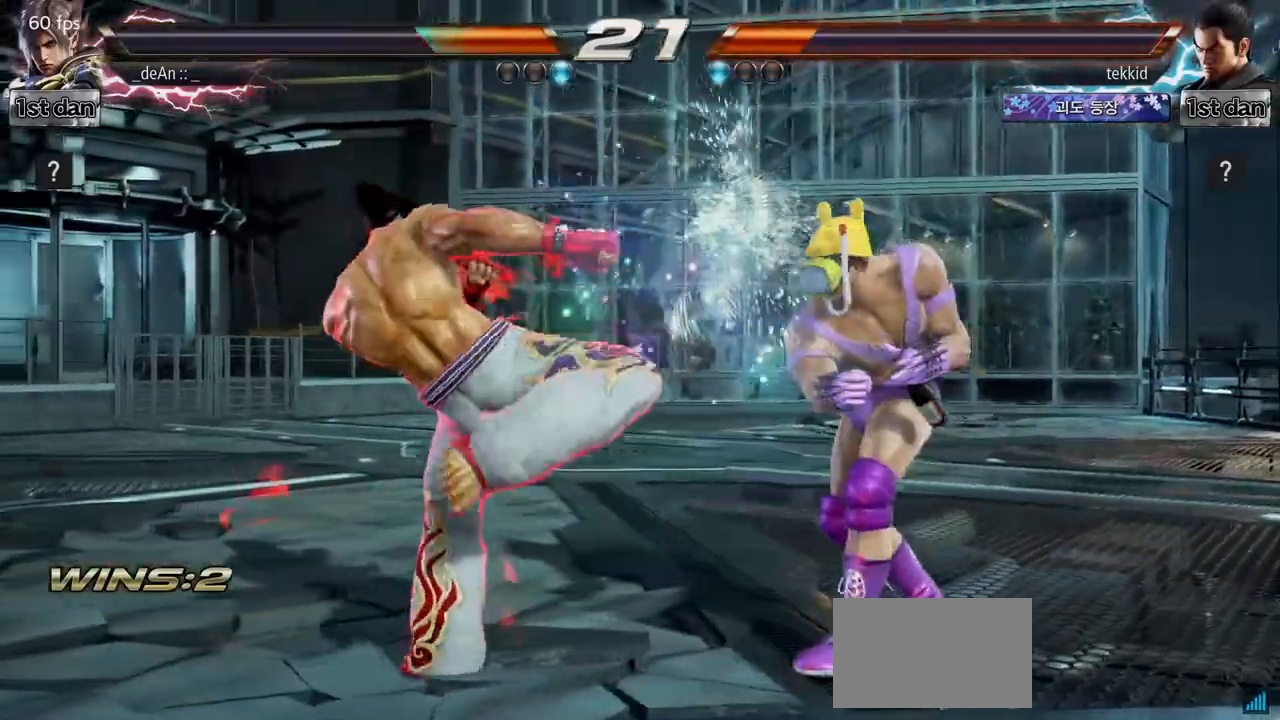
{"buttons": [], "left_stick": "center", "events": [[100, "SQUARE", "down"], [200, "TRIANGLE", "down"], [317, "SQUARE", "up"], [433, "TRIANGLE", "up"]]}
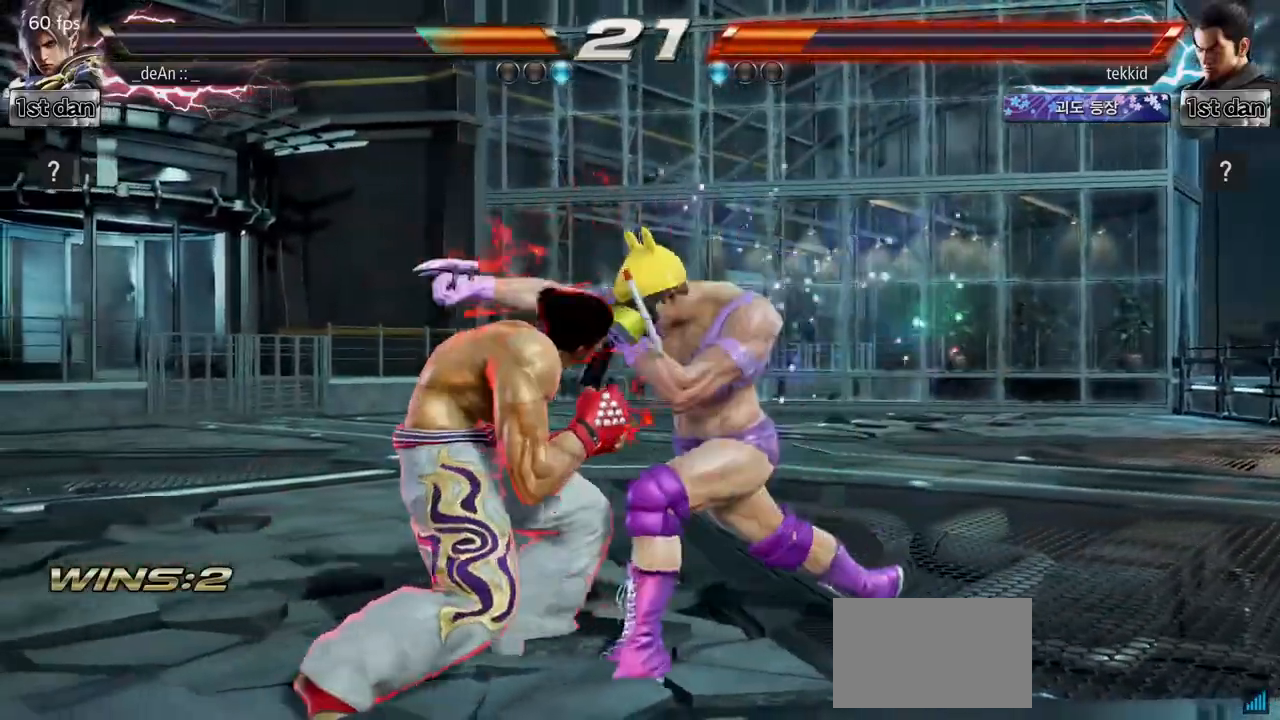
{"buttons": [], "left_stick": "center", "events": [[250, "TRIANGLE", "down"], [450, "TRIANGLE", "up"]]}
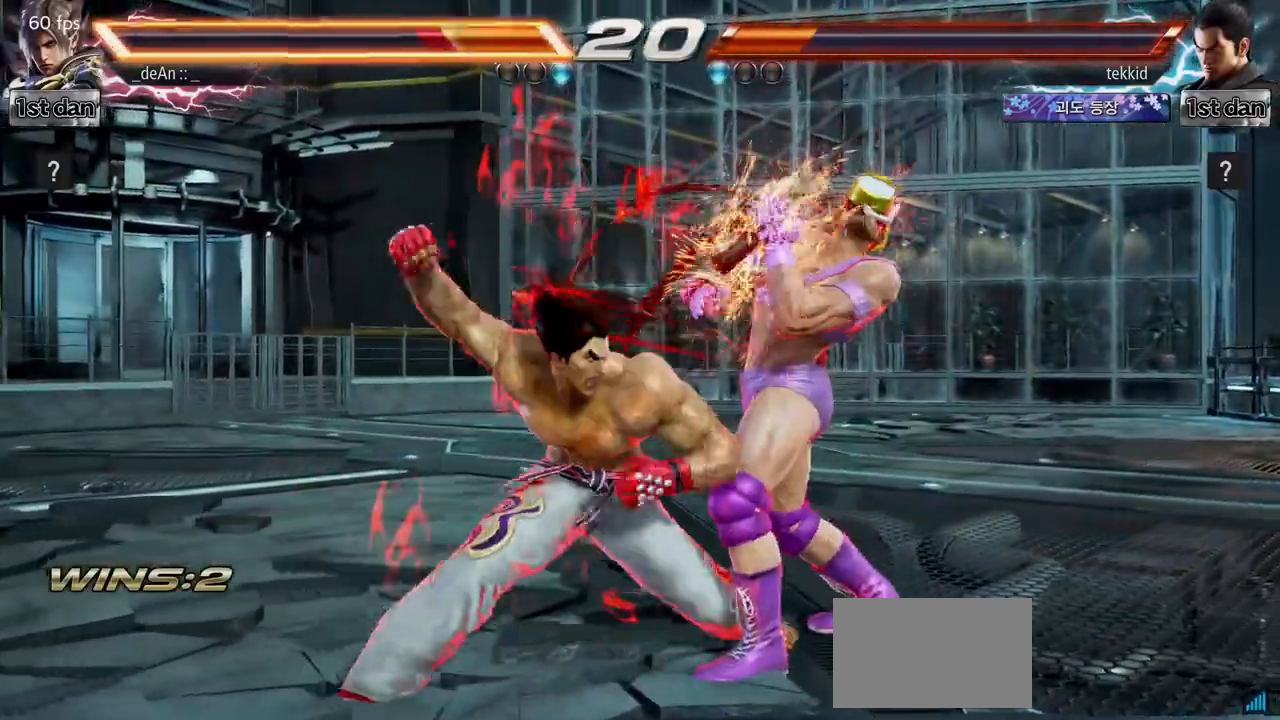
{"buttons": [], "left_stick": "right", "events": [[67, "left_stick", "right"]]}
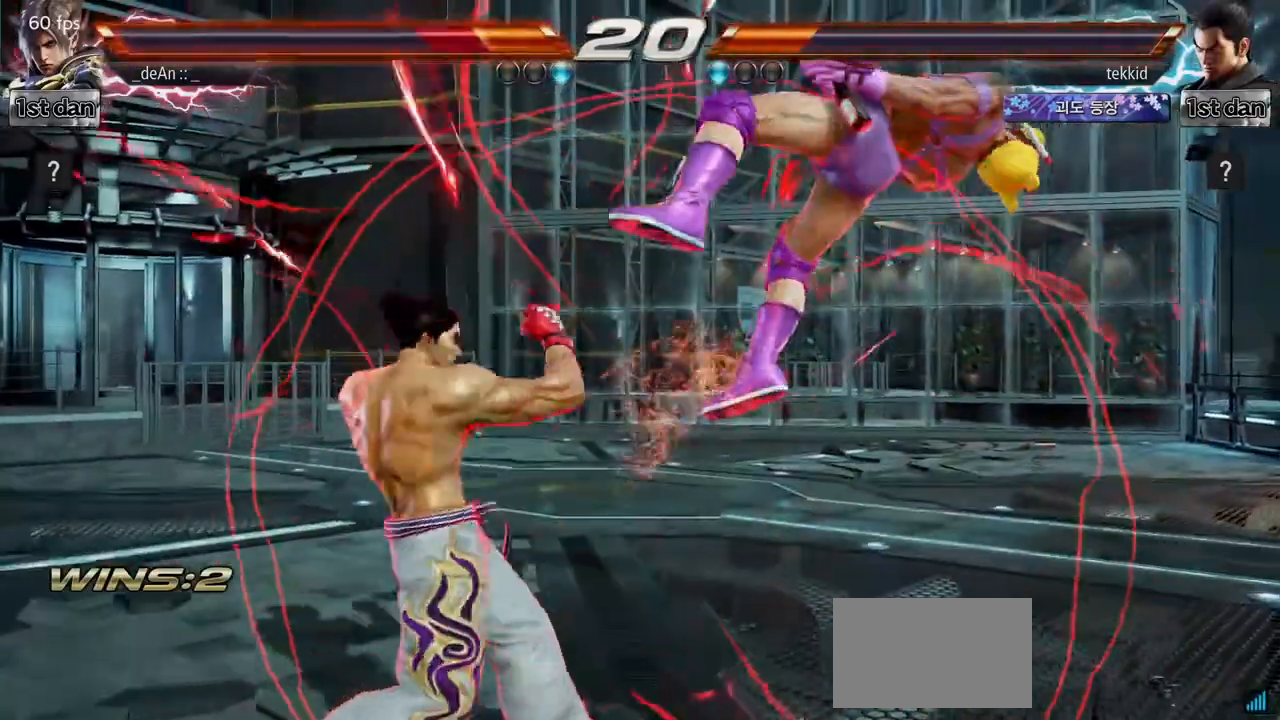
{"buttons": [], "left_stick": "right", "events": [[150, "SQUARE", "down"], [283, "SQUARE", "up"]]}
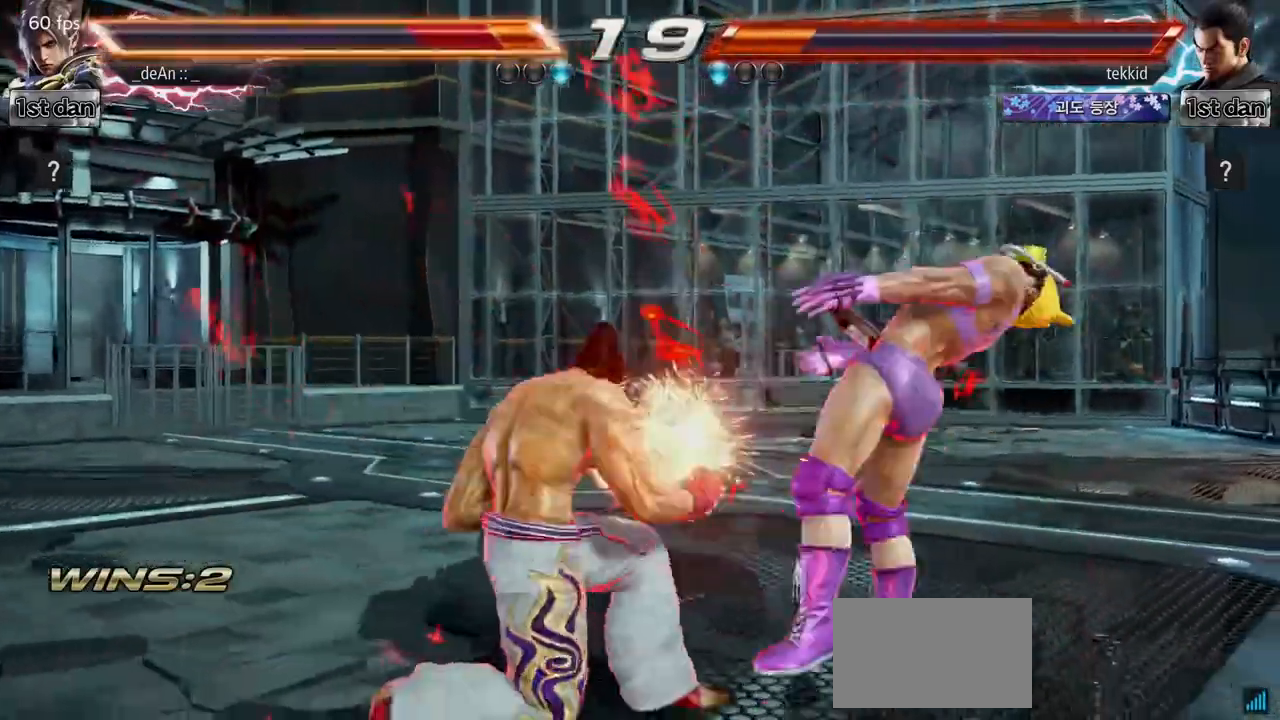
{"buttons": [], "left_stick": "right", "events": [[17, "SQUARE", "down"], [133, "SQUARE", "up"]]}
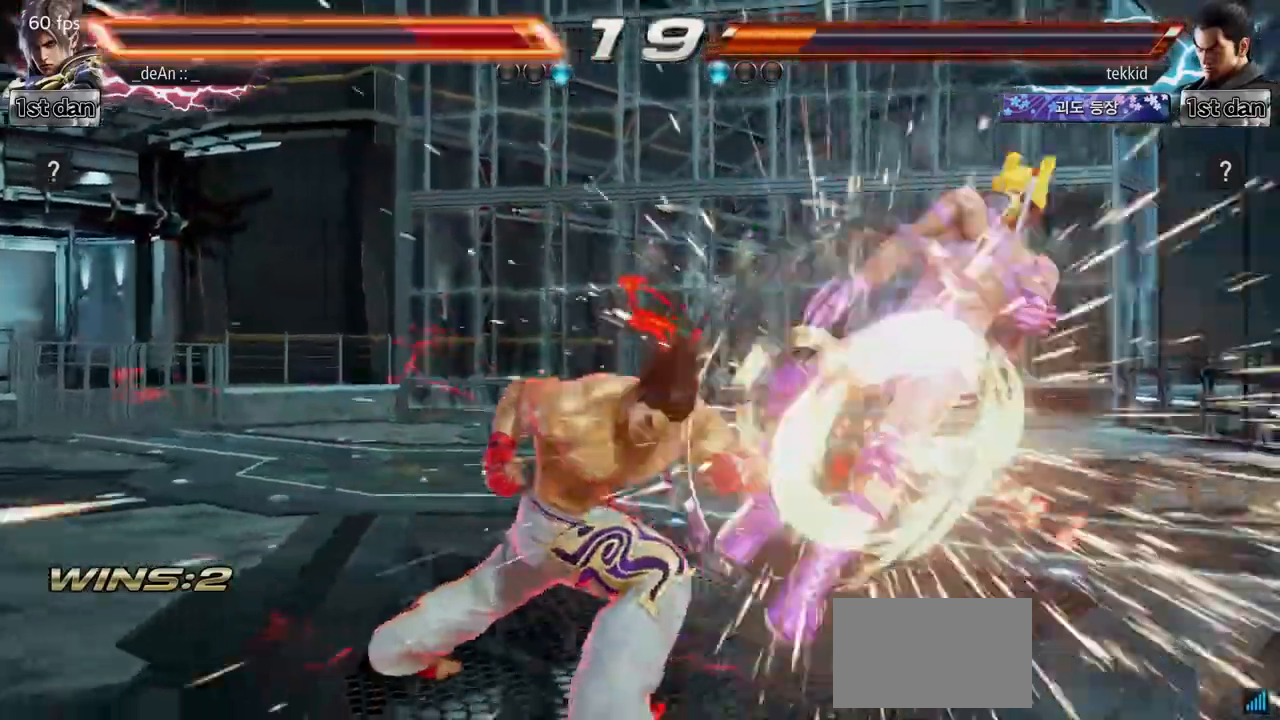
{"buttons": [], "left_stick": "right", "events": []}
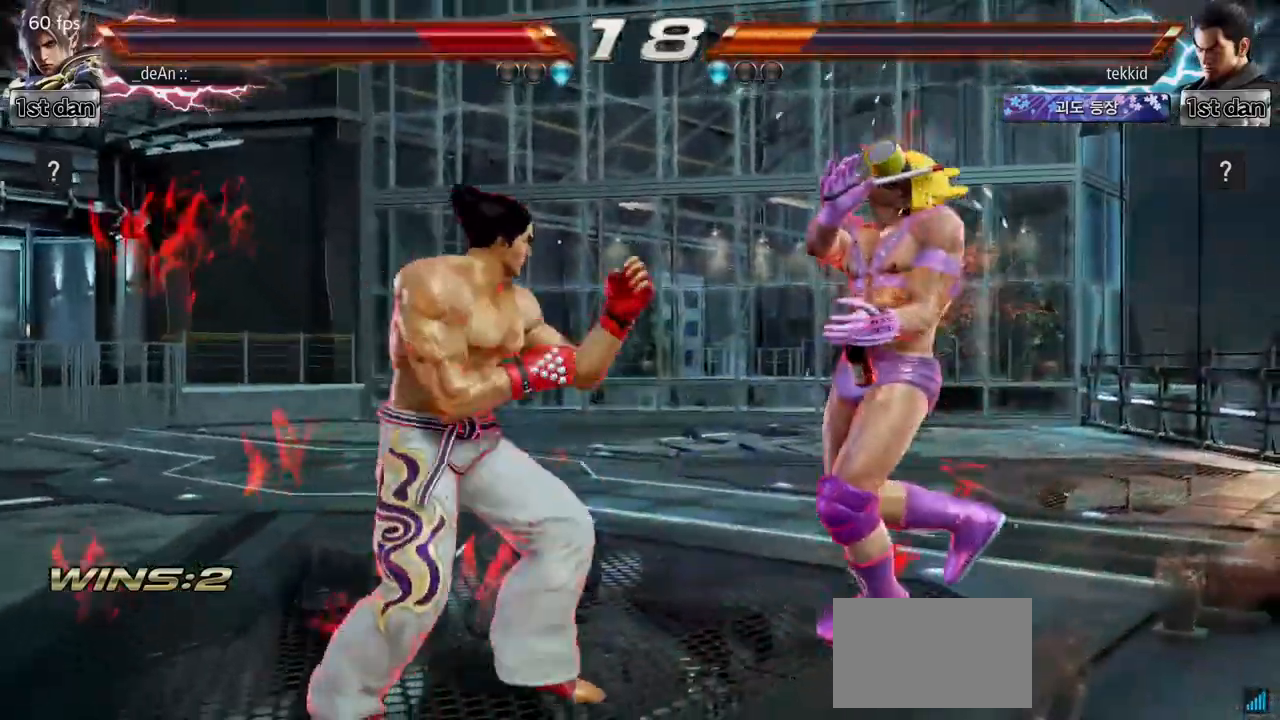
{"buttons": [], "left_stick": "right", "events": [[83, "SQUARE", "down"], [167, "SQUARE", "up"], [233, "SQUARE", "down"], [500, "SQUARE", "up"]]}
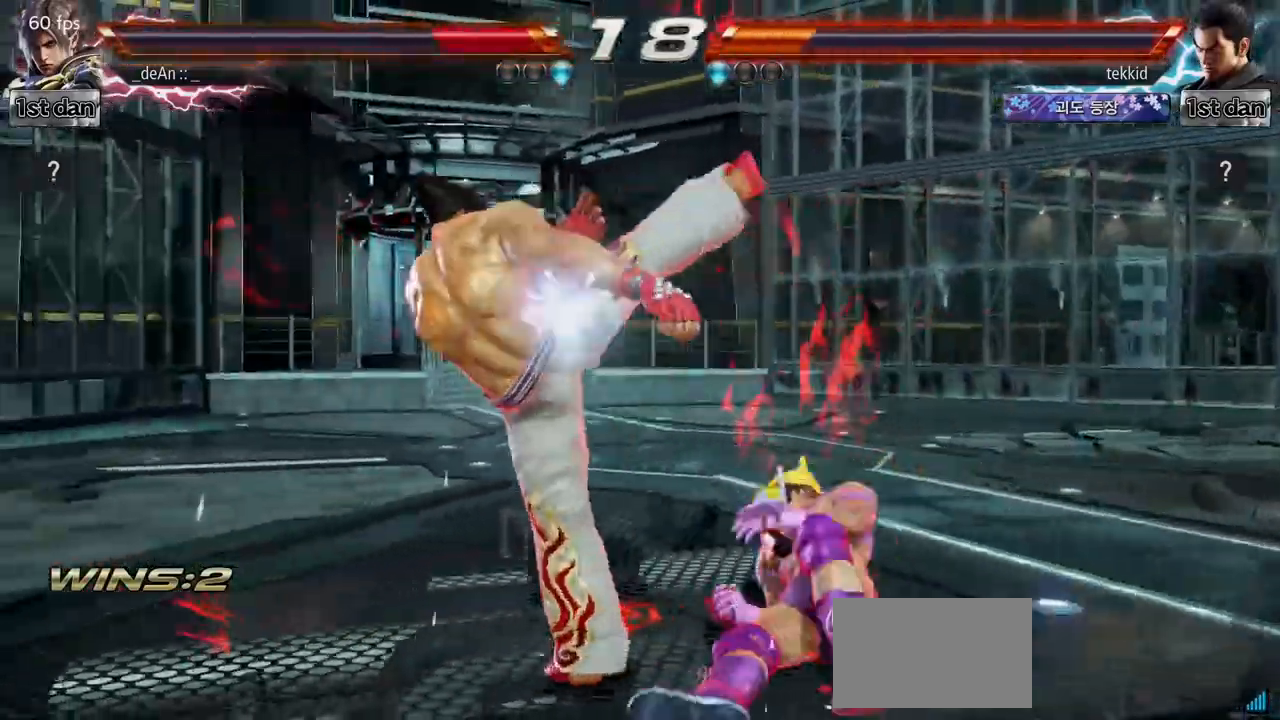
{"buttons": ["CIRCLE"], "left_stick": "center"}
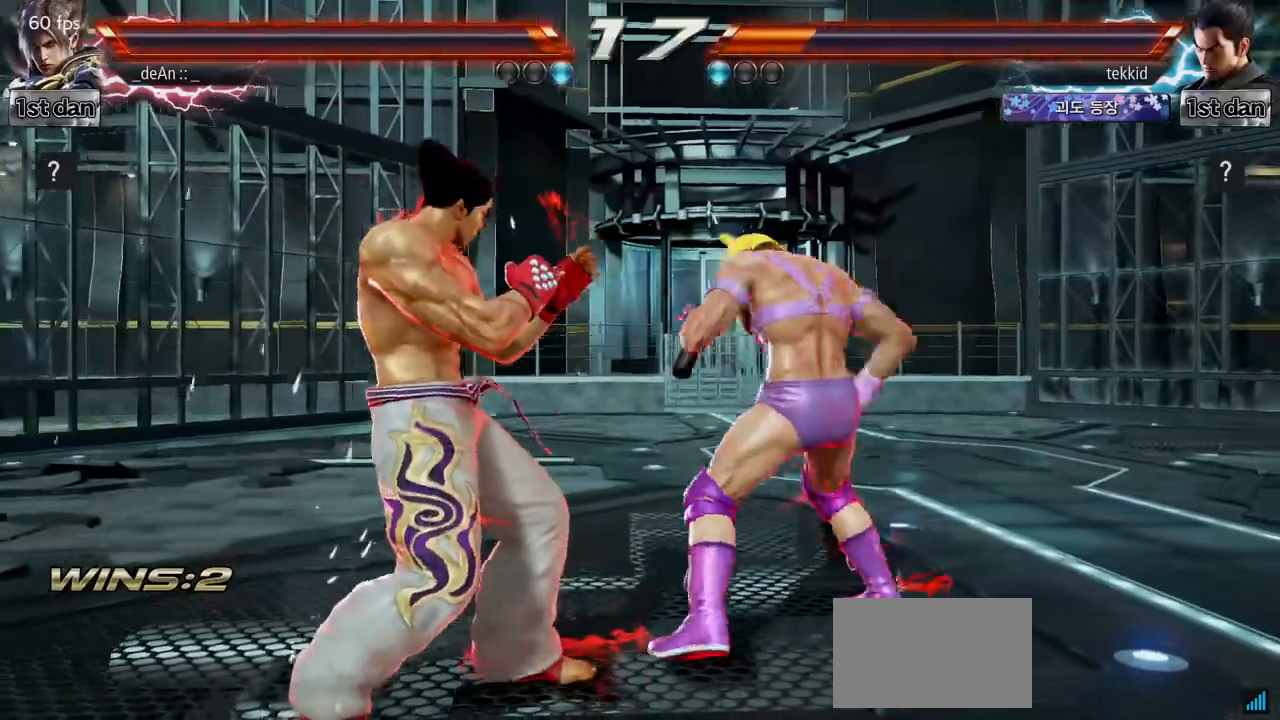
{"buttons": [], "left_stick": "center", "events": [[17, "CIRCLE", "up"], [67, "CIRCLE", "down"], [317, "CIRCLE", "up"]]}